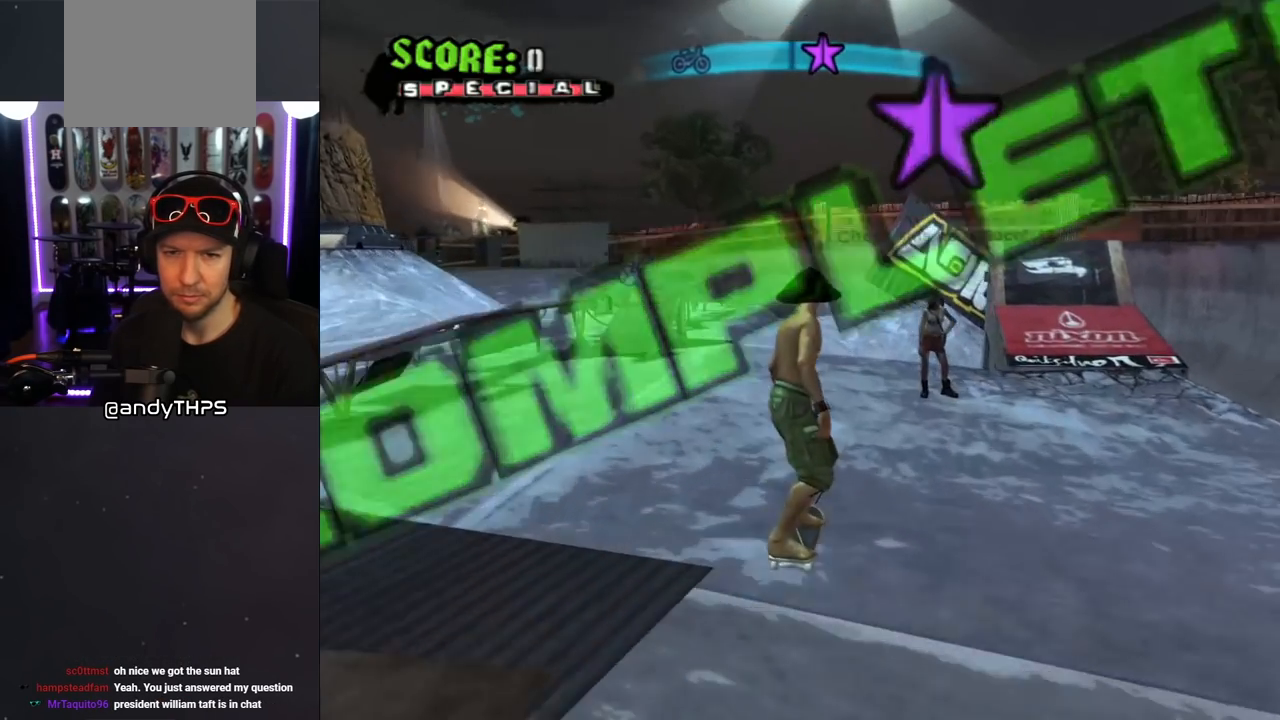
Gameplay with a controller (PlayStation layout); each line is a JSON object with the inputs held at the frame after it. "events" lists button and stick changes between this image and that frame as [ms after this image, input, new state], when the widget could be followed in between. Not read: L2 R1.
{"buttons": ["CROSS", "CIRCLE", "DPAD_DOWN"], "left_stick": "center", "right_stick": "center", "events": [[17, "DPAD_DOWN", "down"], [483, "CIRCLE", "down"]]}
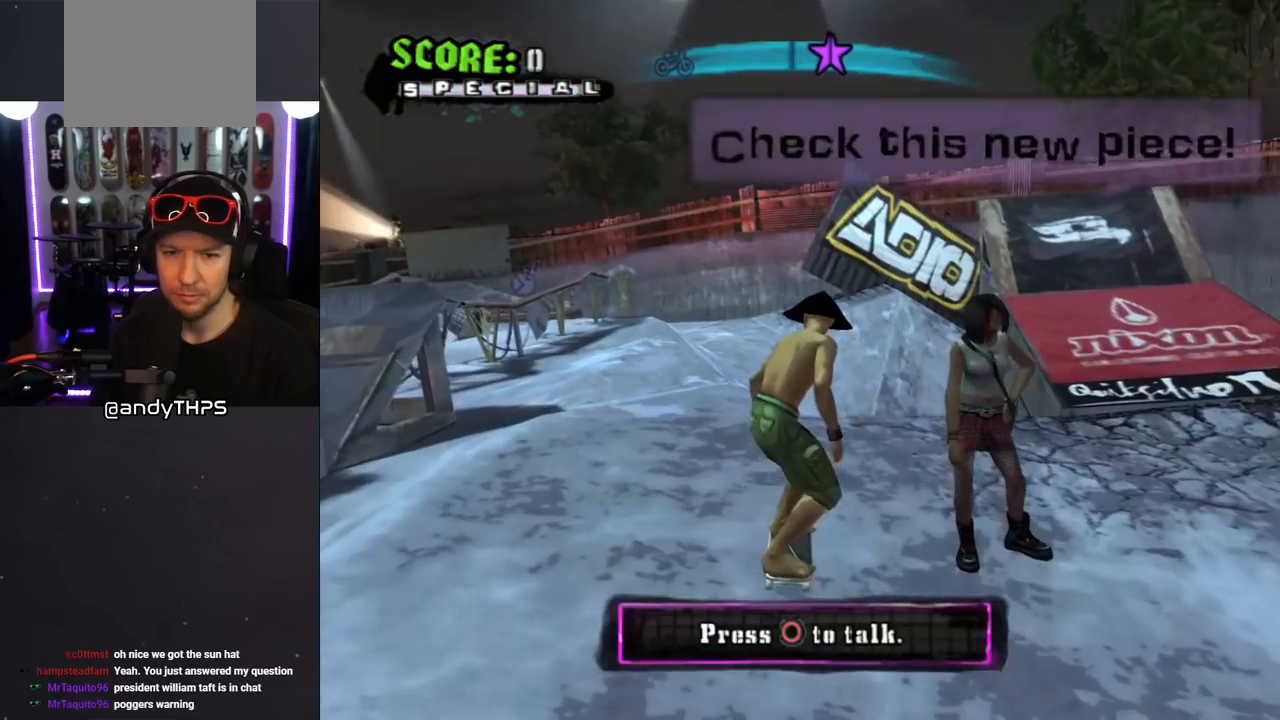
{"buttons": [], "left_stick": "center", "right_stick": "center", "events": [[150, "CIRCLE", "up"], [150, "DPAD_DOWN", "up"], [350, "CROSS", "up"]]}
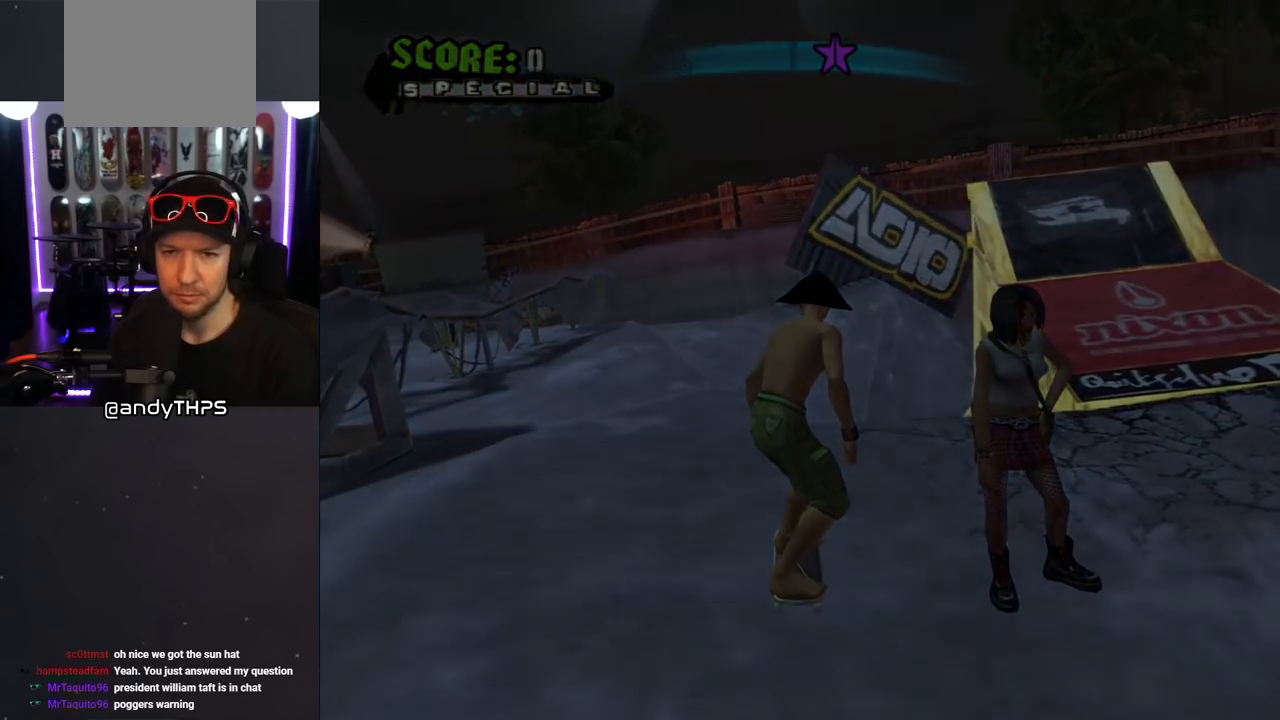
{"buttons": [], "left_stick": "center", "right_stick": "center", "events": []}
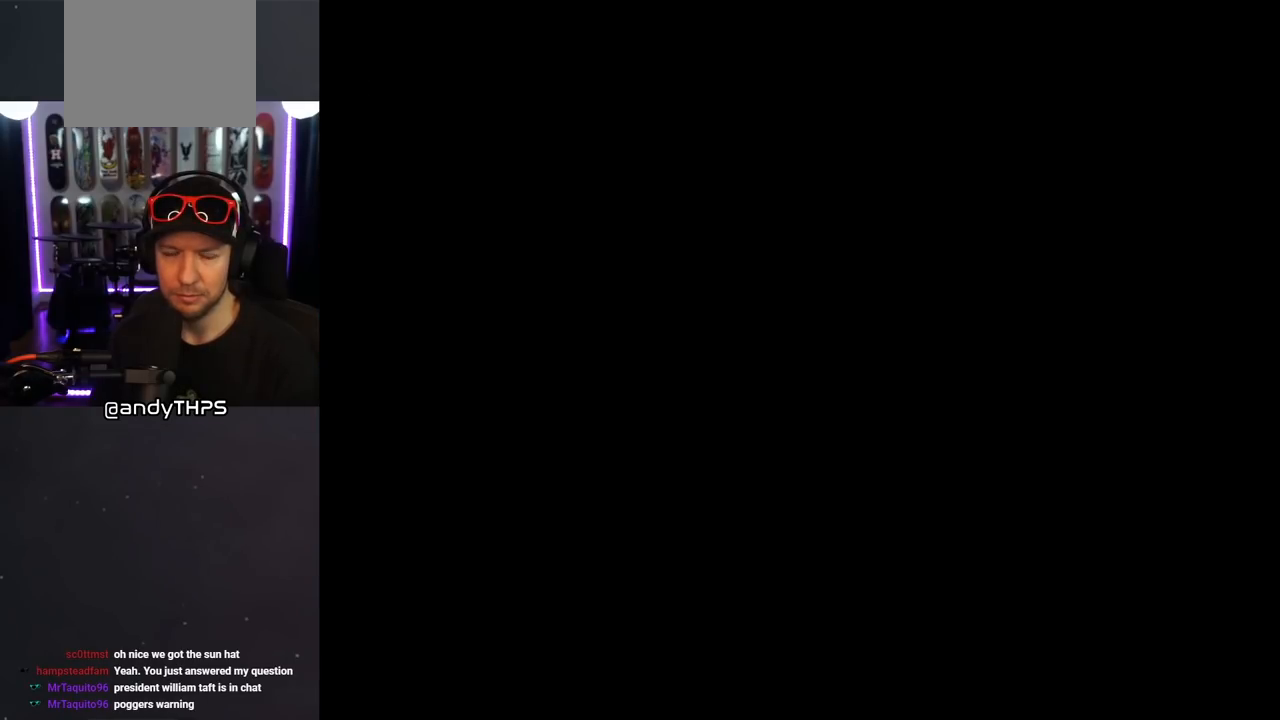
{"buttons": [], "left_stick": "center", "right_stick": "center", "events": []}
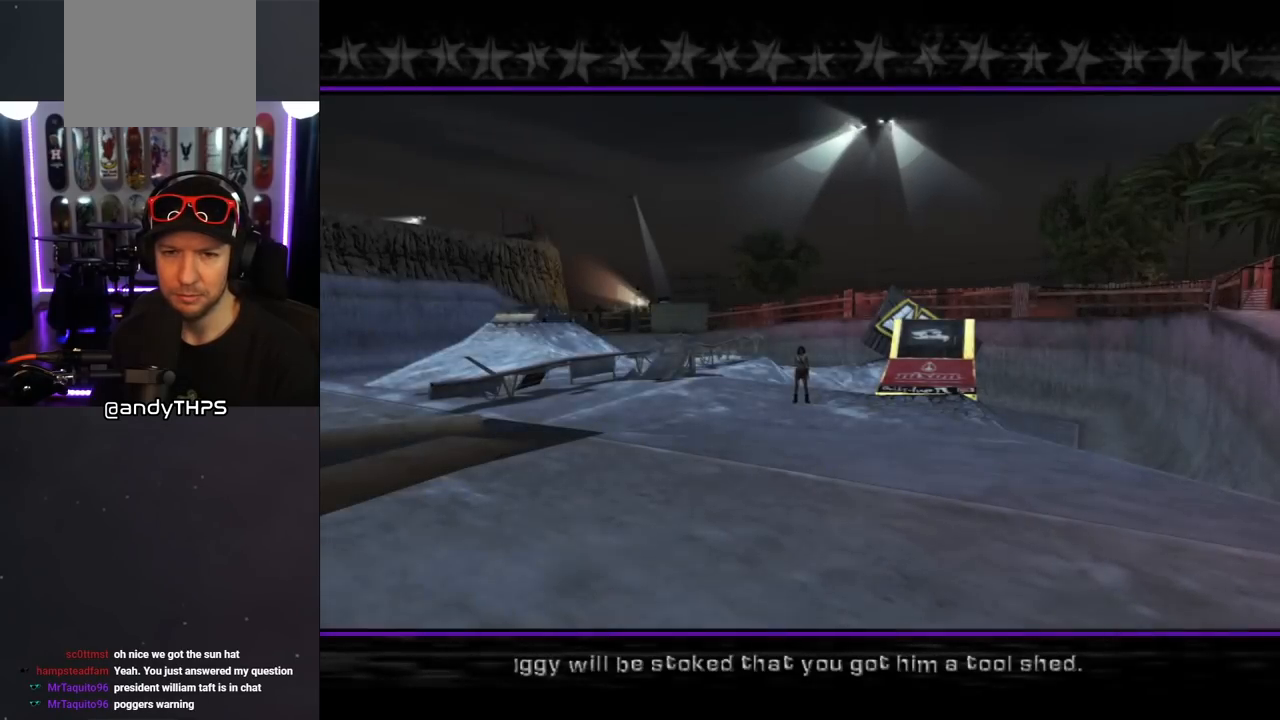
{"buttons": [], "left_stick": "center", "right_stick": "center", "events": []}
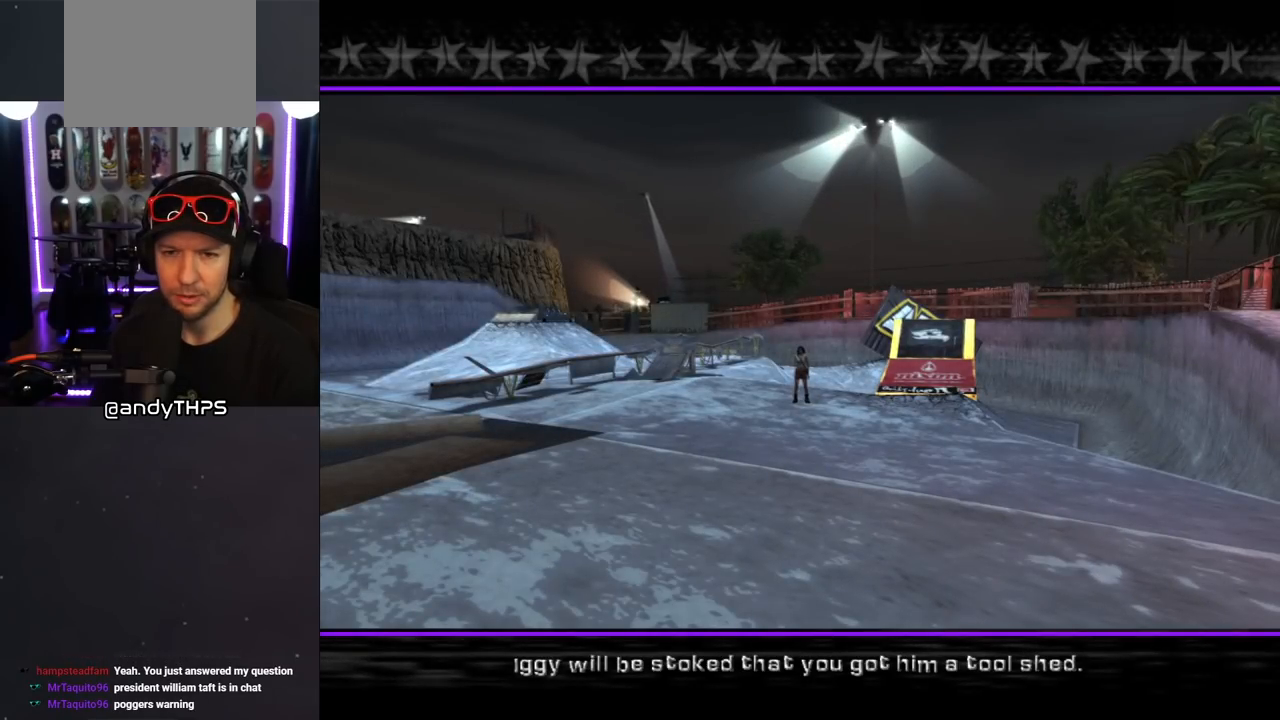
{"buttons": [], "left_stick": "center", "right_stick": "center", "events": []}
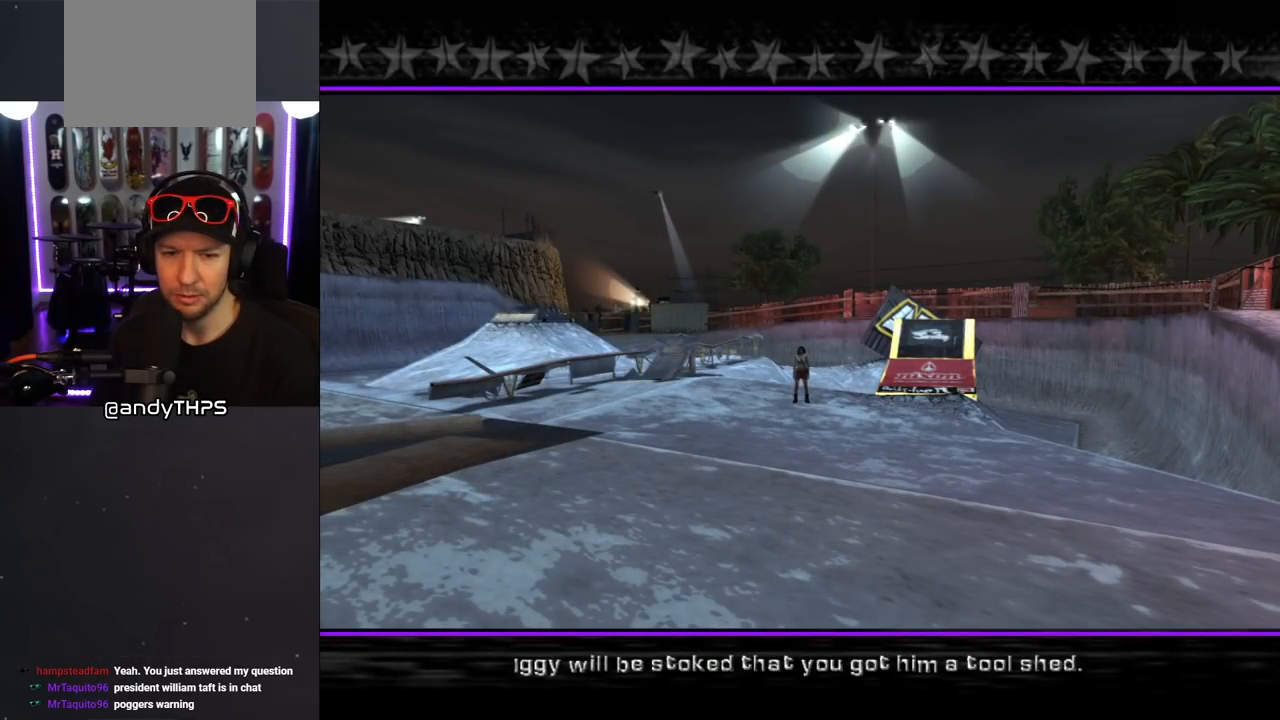
{"buttons": [], "left_stick": "center", "right_stick": "center", "events": []}
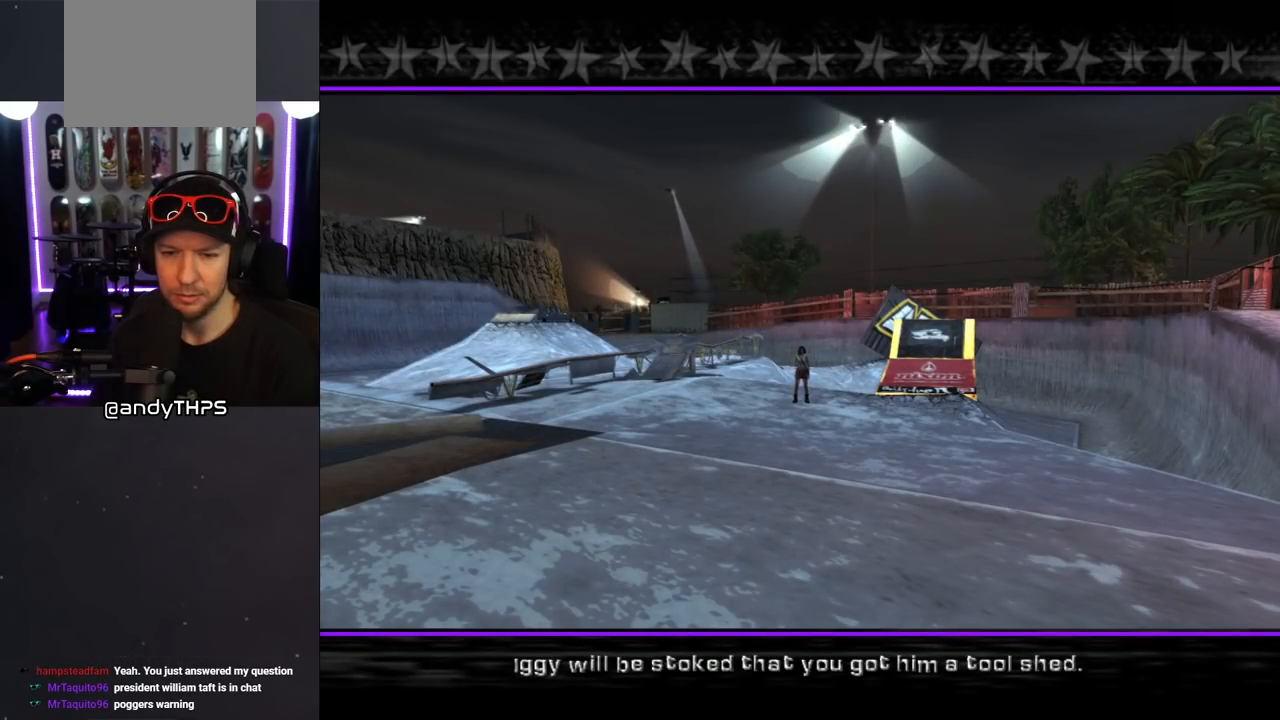
{"buttons": [], "left_stick": "center", "right_stick": "center", "events": []}
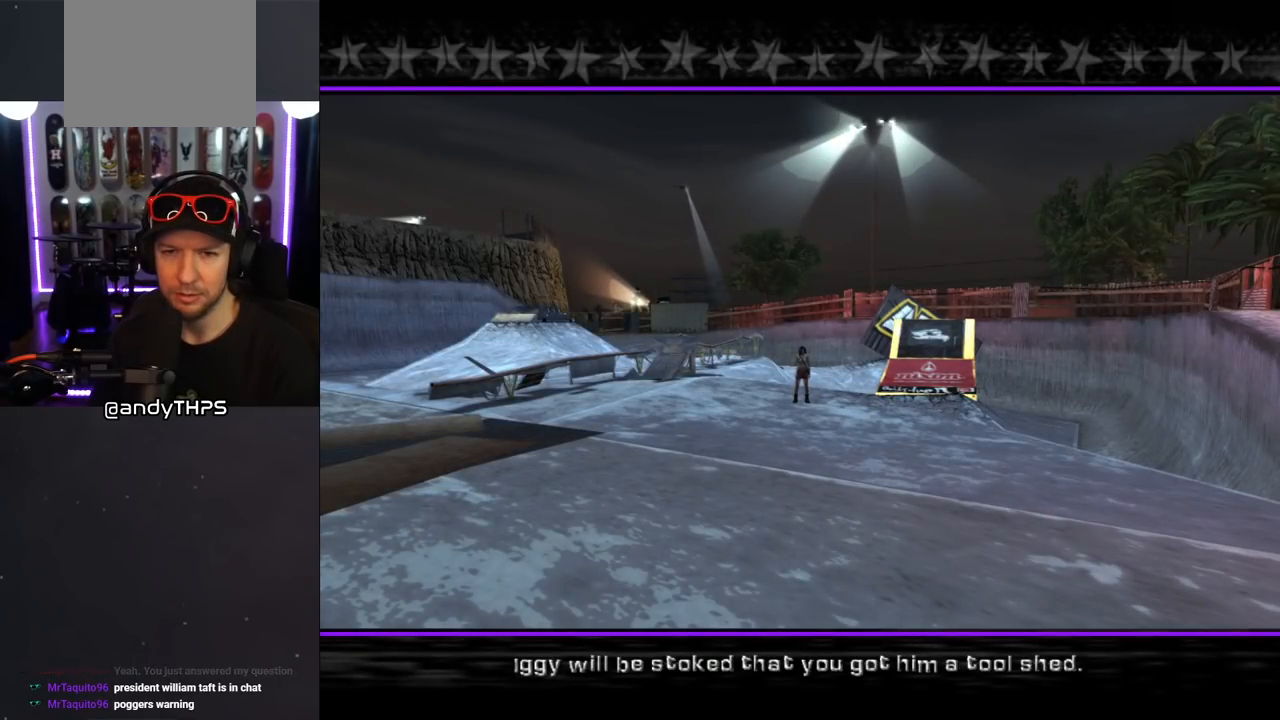
{"buttons": ["CROSS"], "left_stick": "center", "right_stick": "center", "events": [[317, "CROSS", "down"]]}
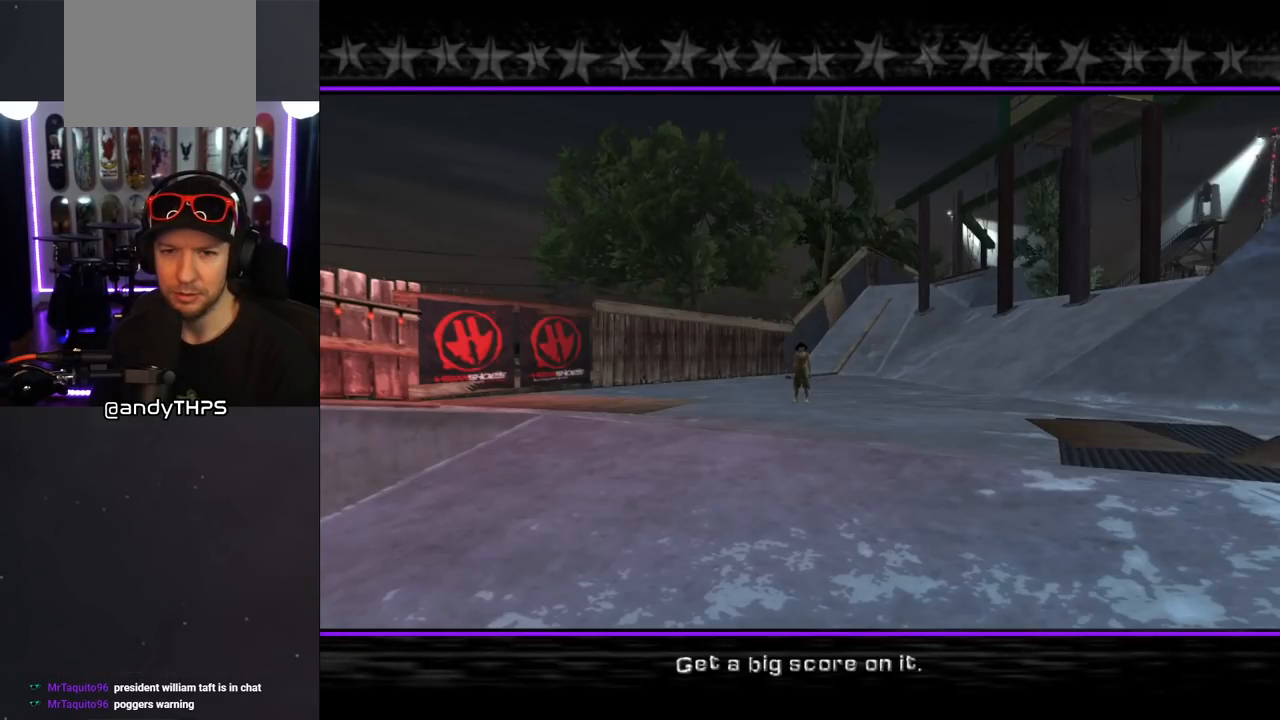
{"buttons": [], "left_stick": "center", "right_stick": "center", "events": [[17, "CROSS", "up"]]}
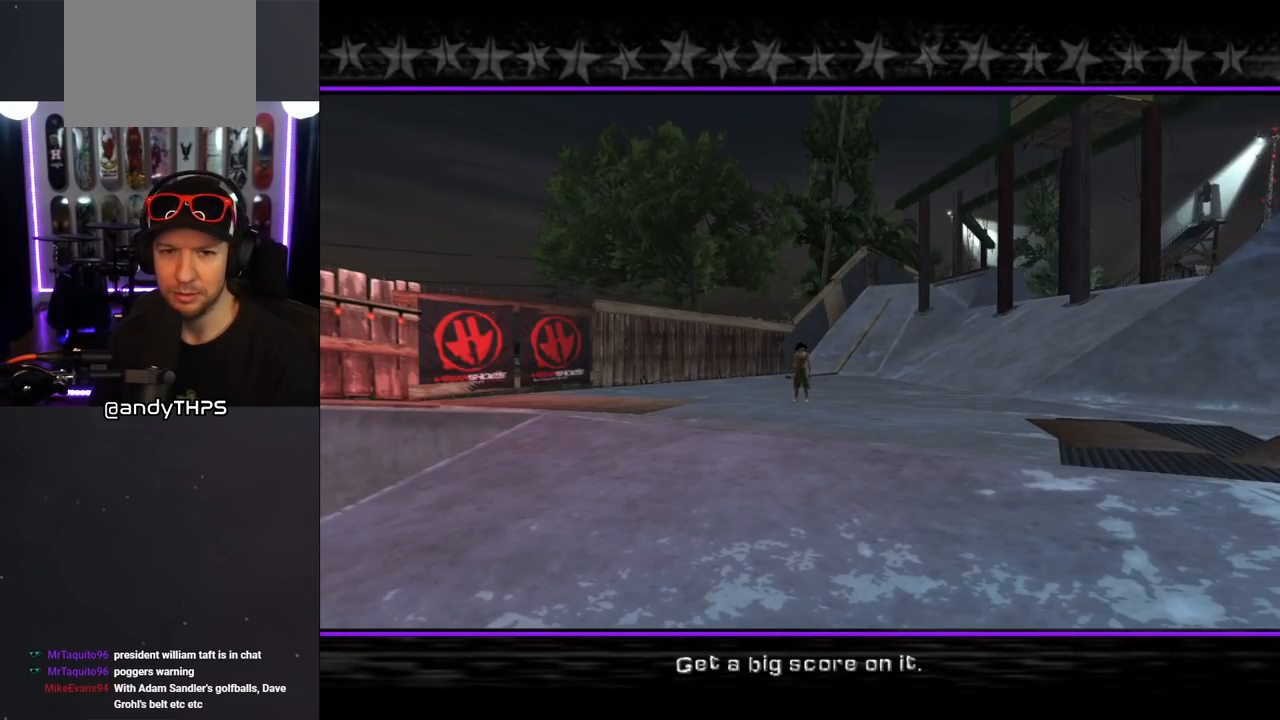
{"buttons": [], "left_stick": "center", "right_stick": "center", "events": [[283, "CROSS", "down"], [433, "CROSS", "up"]]}
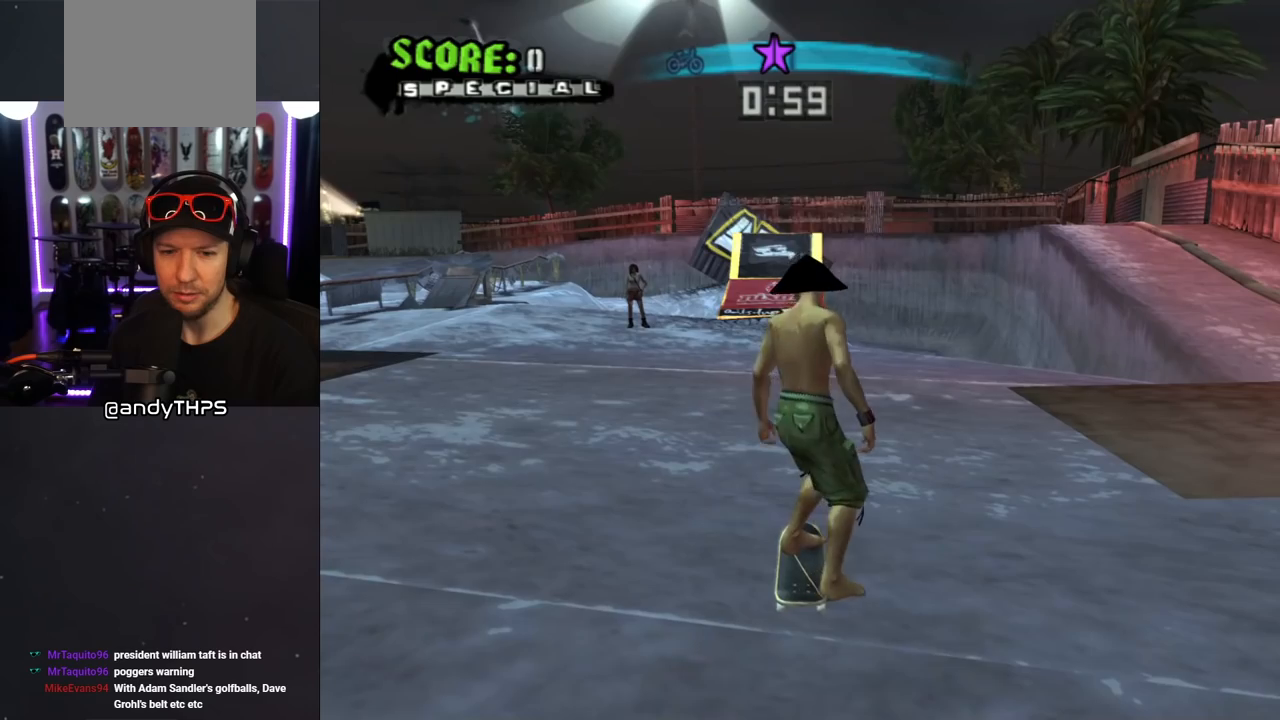
{"buttons": ["CROSS", "DPAD_UP"], "left_stick": "center", "right_stick": "center", "events": [[350, "CROSS", "down"], [483, "DPAD_UP", "down"]]}
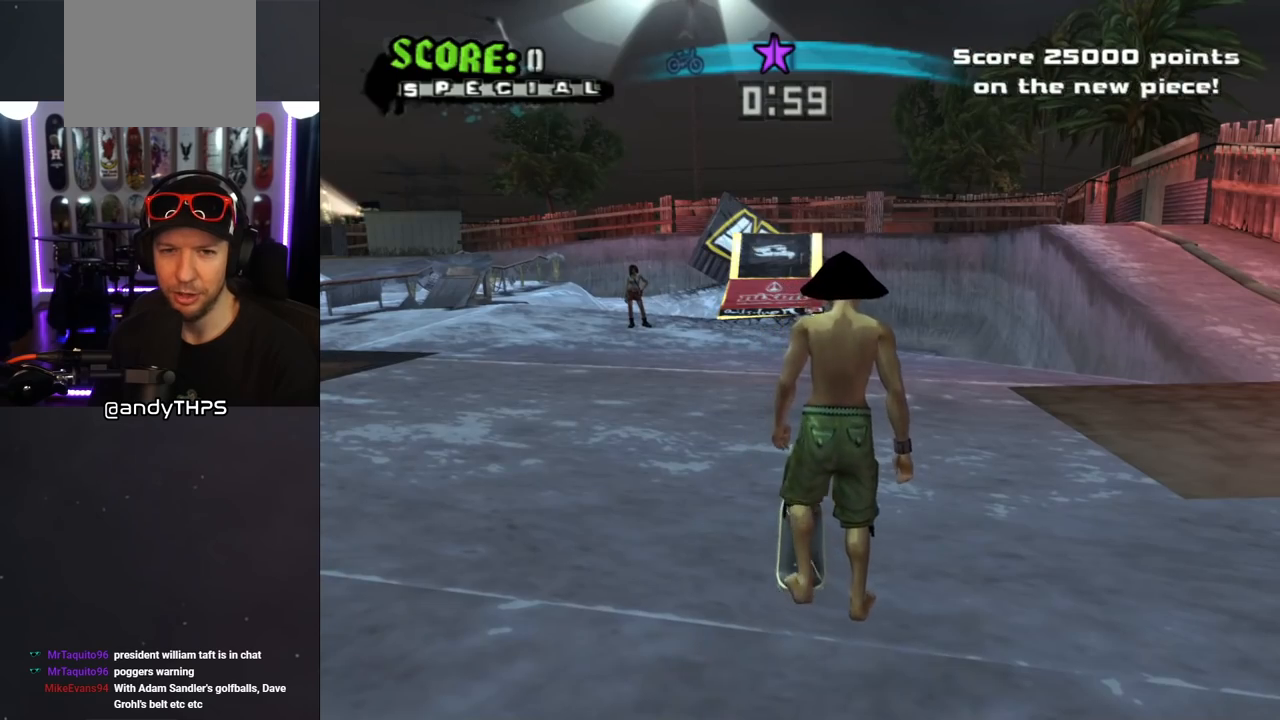
{"buttons": ["CROSS"], "left_stick": "center", "right_stick": "center", "events": [[133, "DPAD_UP", "up"], [267, "DPAD_UP", "down"], [350, "DPAD_UP", "up"], [450, "DPAD_UP", "down"], [500, "DPAD_UP", "up"]]}
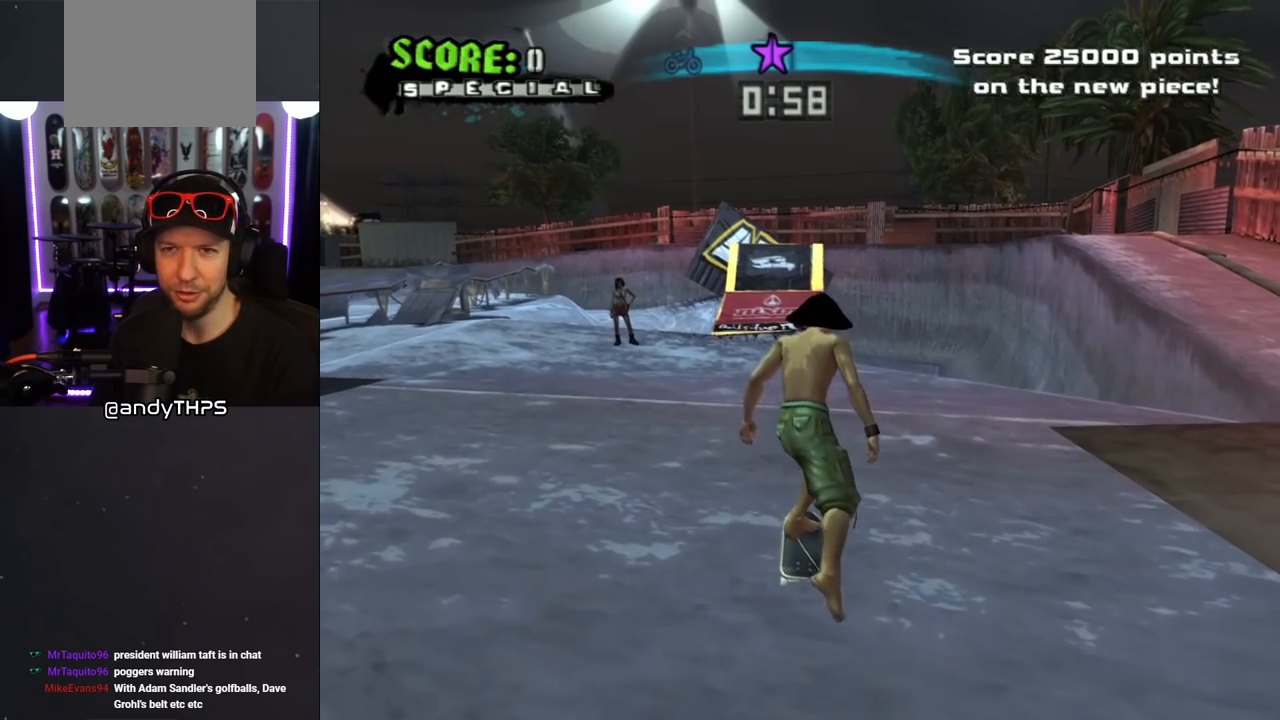
{"buttons": ["CROSS"], "left_stick": "center", "right_stick": "center", "events": [[267, "DPAD_UP", "down"], [333, "DPAD_UP", "up"], [417, "DPAD_UP", "down"], [483, "DPAD_UP", "up"]]}
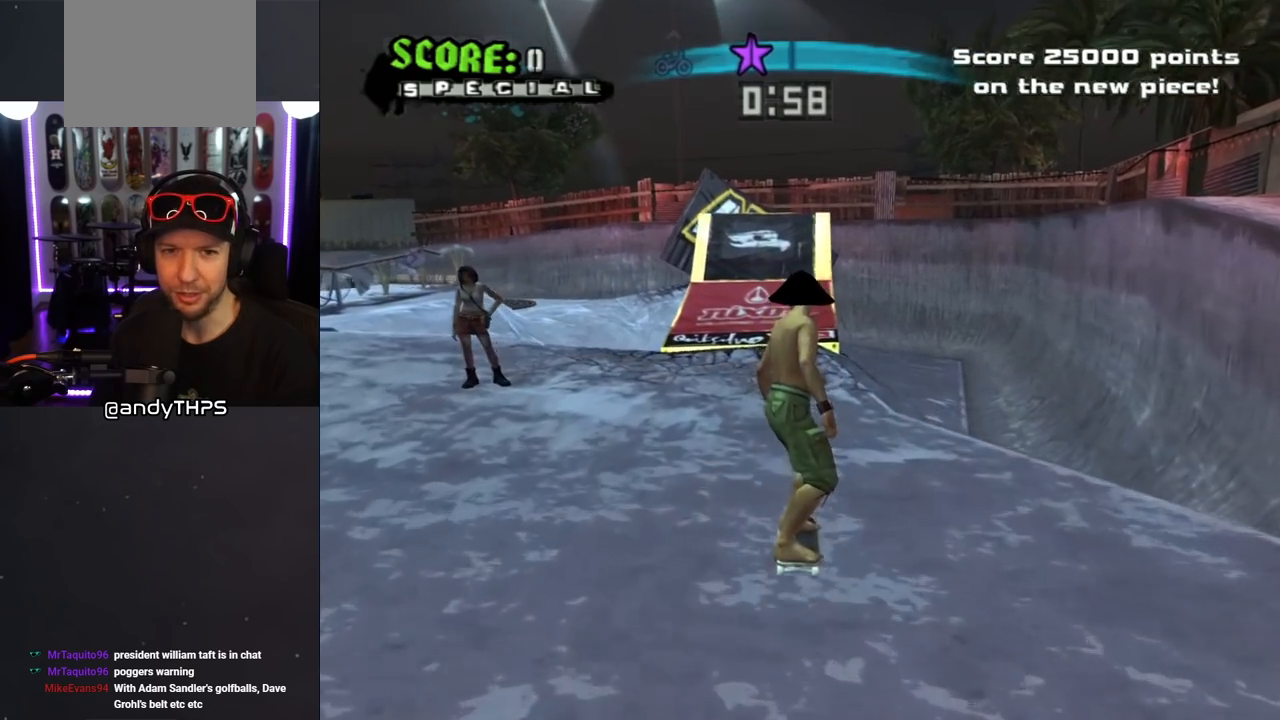
{"buttons": ["CROSS", "DPAD_UP"], "left_stick": "center", "right_stick": "center", "events": [[50, "DPAD_UP", "down"], [133, "DPAD_UP", "up"], [200, "DPAD_UP", "down"], [267, "DPAD_UP", "up"], [317, "DPAD_UP", "down"], [417, "DPAD_UP", "up"], [467, "DPAD_UP", "down"]]}
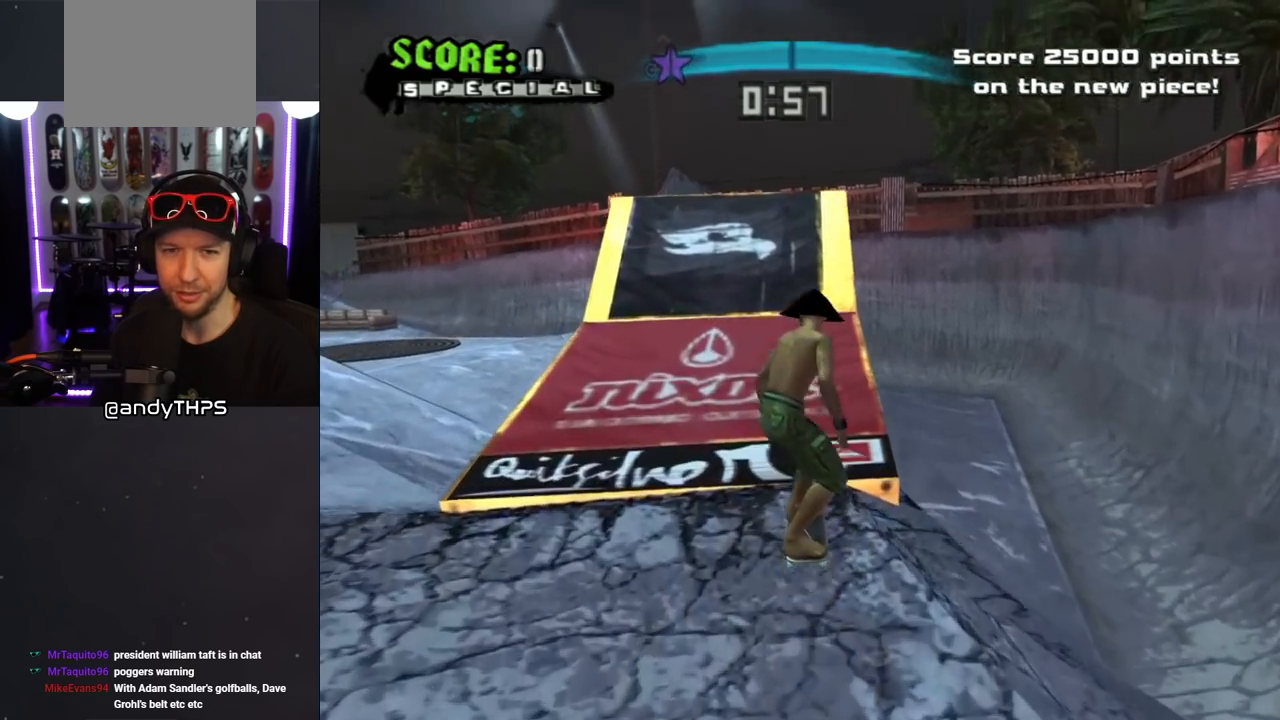
{"buttons": ["SQUARE", "DPAD_UP"], "left_stick": "center", "right_stick": "center", "events": [[200, "DPAD_UP", "up"], [250, "DPAD_UP", "down"], [283, "SQUARE", "down"], [317, "CROSS", "up"], [400, "SQUARE", "up"], [483, "SQUARE", "down"]]}
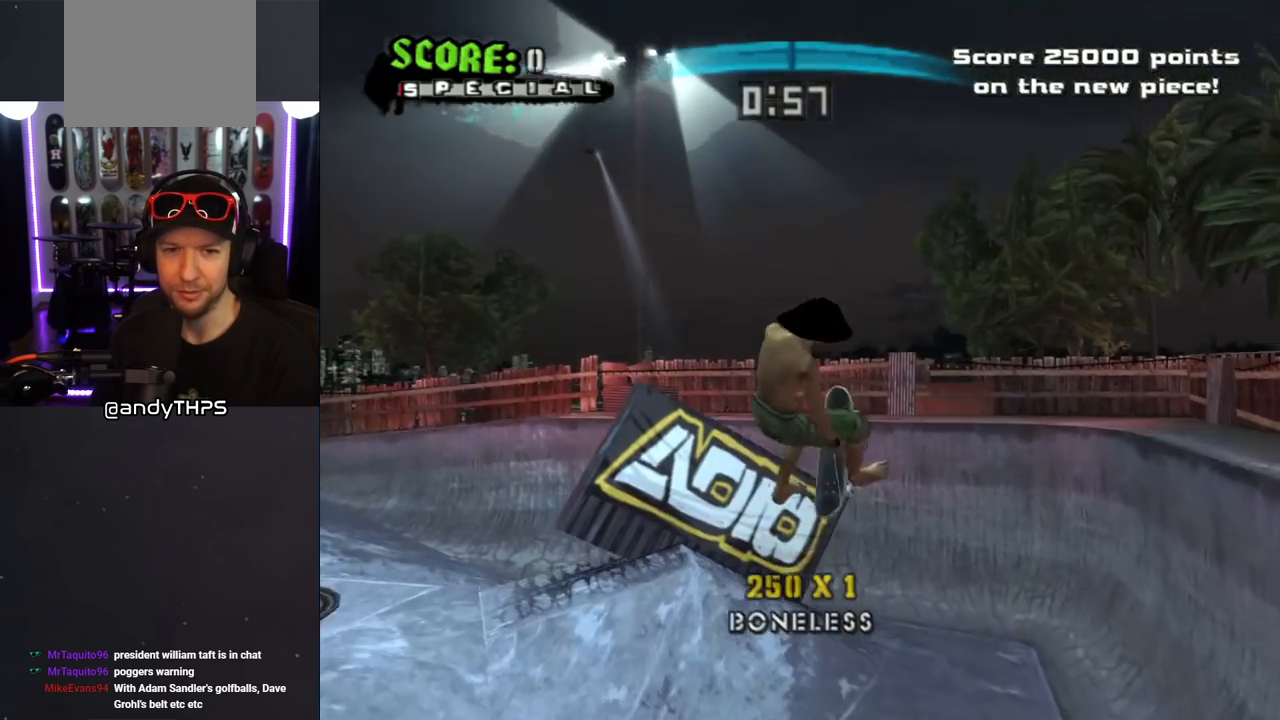
{"buttons": [], "left_stick": "center", "right_stick": "center", "events": [[150, "DPAD_UP", "up"], [217, "SQUARE", "up"], [283, "SQUARE", "down"], [383, "SQUARE", "up"]]}
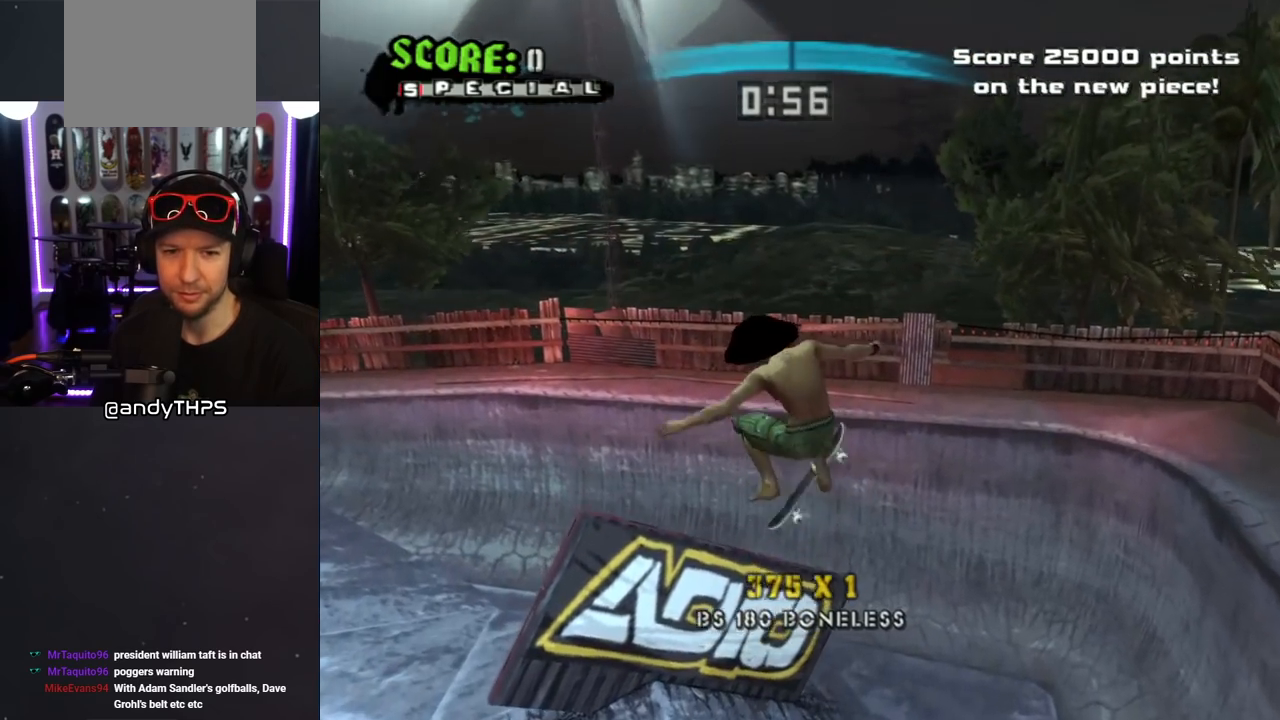
{"buttons": ["DPAD_RIGHT"], "left_stick": "center", "right_stick": "center", "events": [[100, "DPAD_RIGHT", "down"], [250, "SQUARE", "down"], [450, "SQUARE", "up"]]}
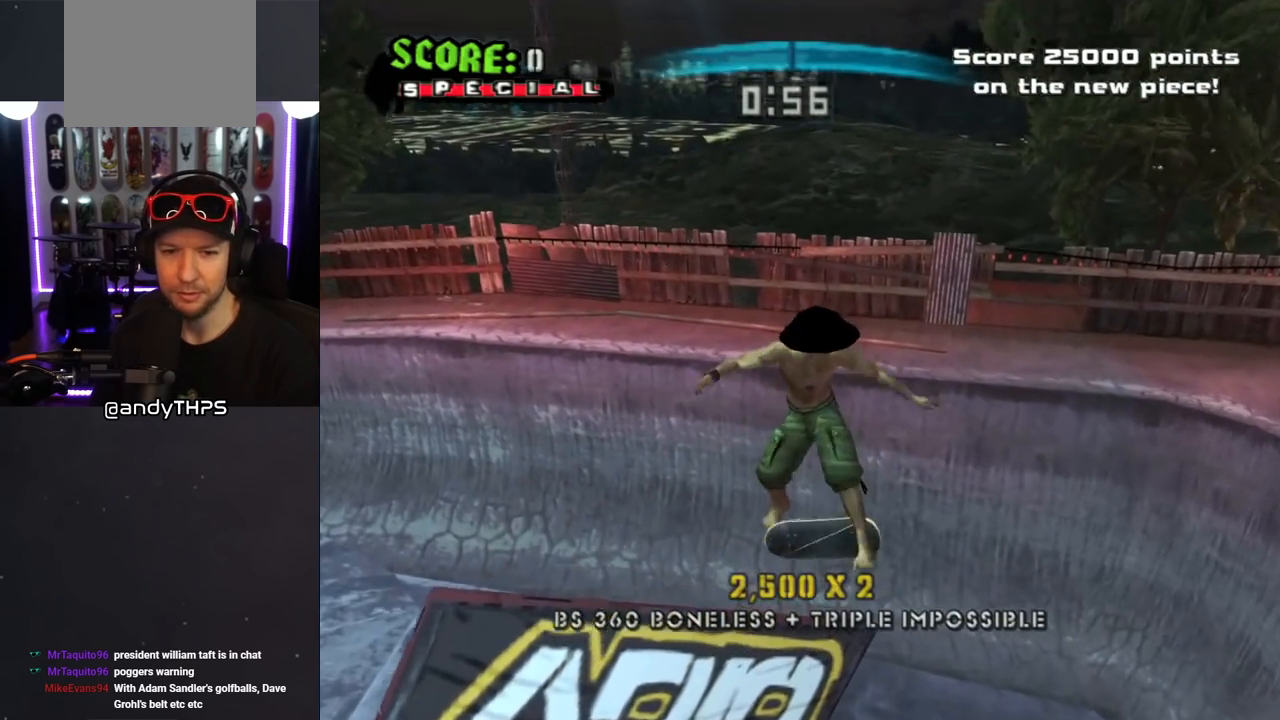
{"buttons": ["TRIANGLE", "DPAD_UP", "DPAD_RIGHT"], "left_stick": "center", "right_stick": "center", "events": [[250, "DPAD_UP", "down"], [267, "L1", "down"], [267, "TRIANGLE", "down"], [417, "L1", "up"]]}
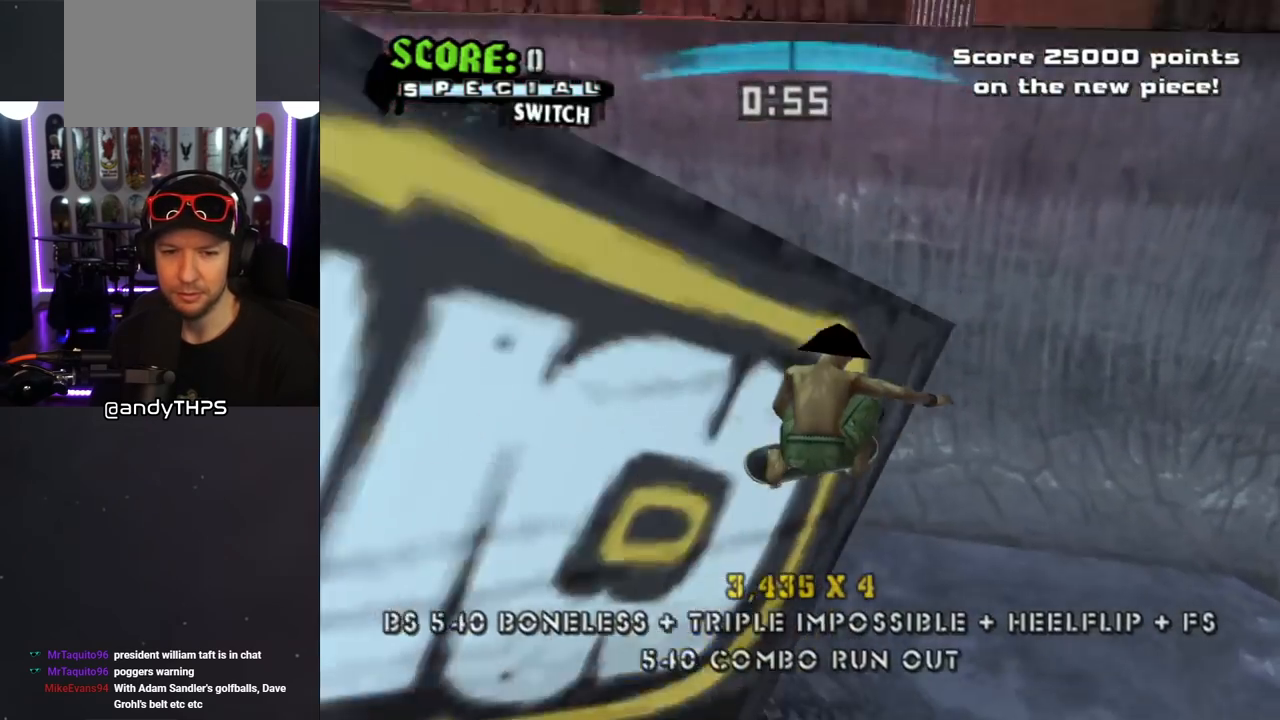
{"buttons": ["CROSS", "DPAD_UP", "DPAD_RIGHT"], "left_stick": "center", "right_stick": "center", "events": [[383, "TRIANGLE", "up"], [400, "CROSS", "down"]]}
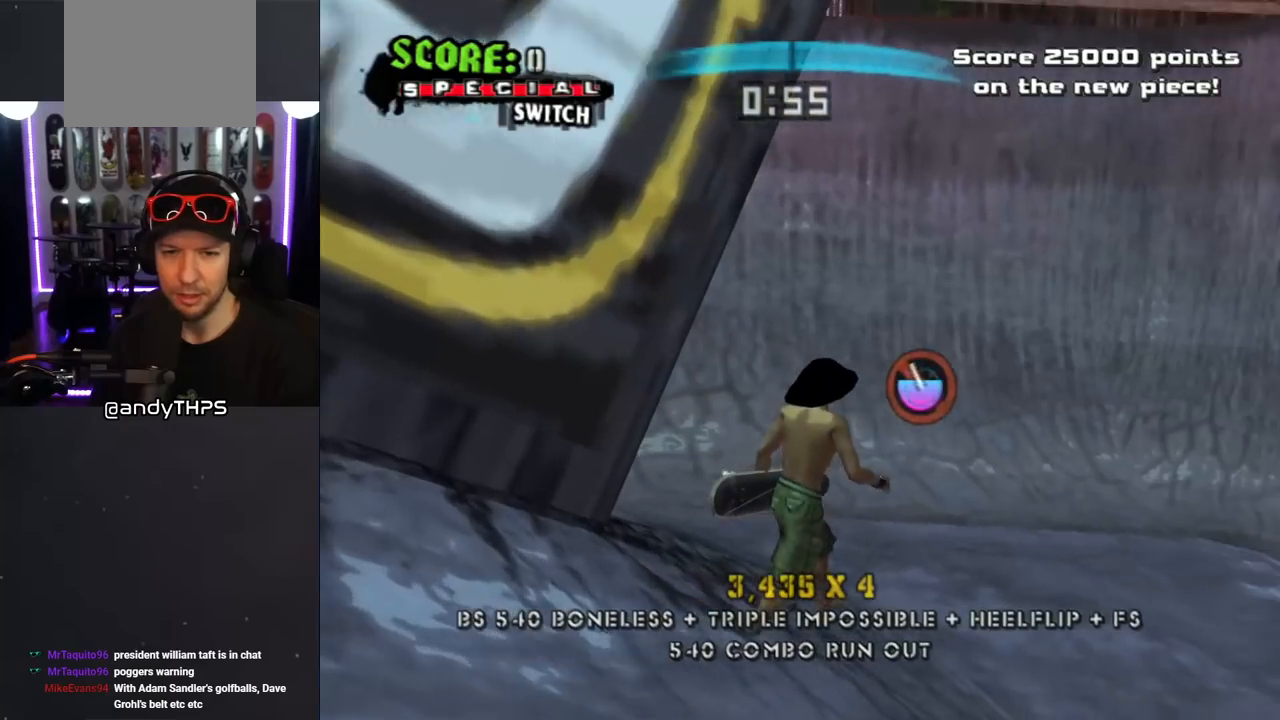
{"buttons": ["CROSS", "L1", "DPAD_UP"], "left_stick": "center", "right_stick": "center", "events": [[167, "DPAD_RIGHT", "up"], [417, "L1", "down"]]}
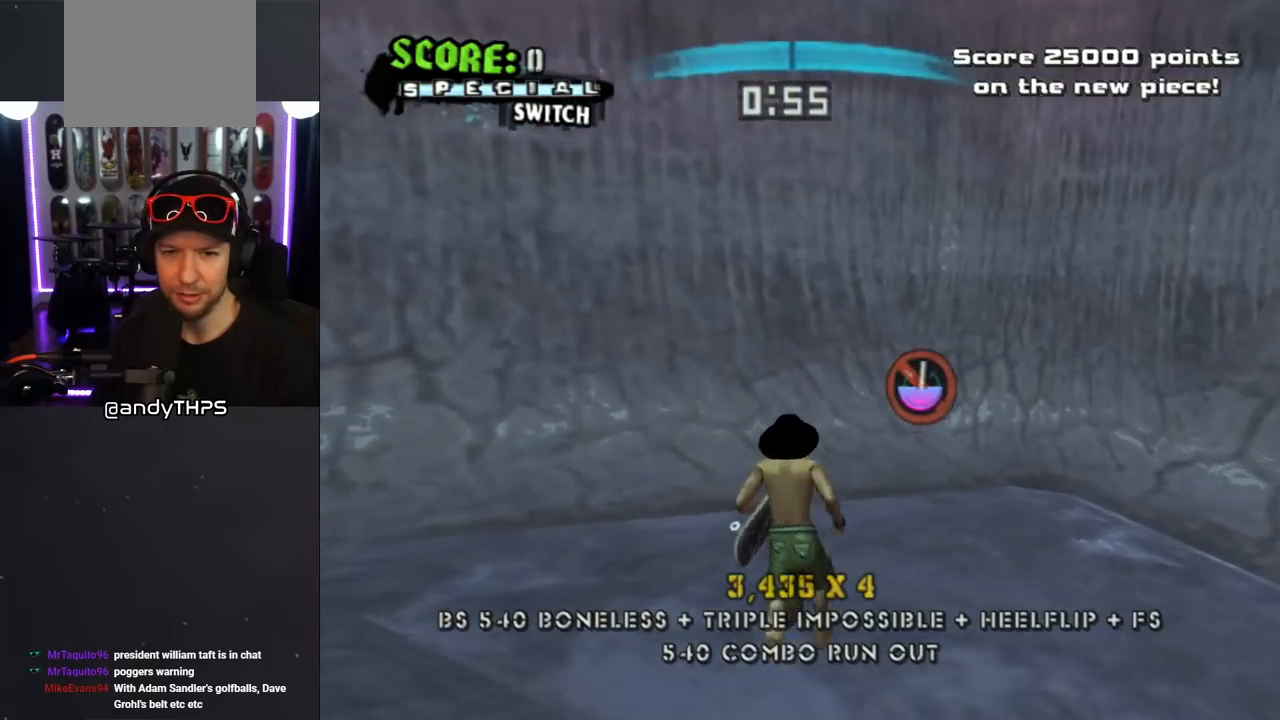
{"buttons": ["CROSS"], "left_stick": "center", "right_stick": "center", "events": [[17, "DPAD_LEFT", "down"], [183, "L1", "up"], [300, "DPAD_LEFT", "up"], [350, "DPAD_UP", "up"], [383, "DPAD_UP", "down"], [417, "DPAD_LEFT", "down"], [450, "DPAD_LEFT", "up"], [500, "DPAD_UP", "up"]]}
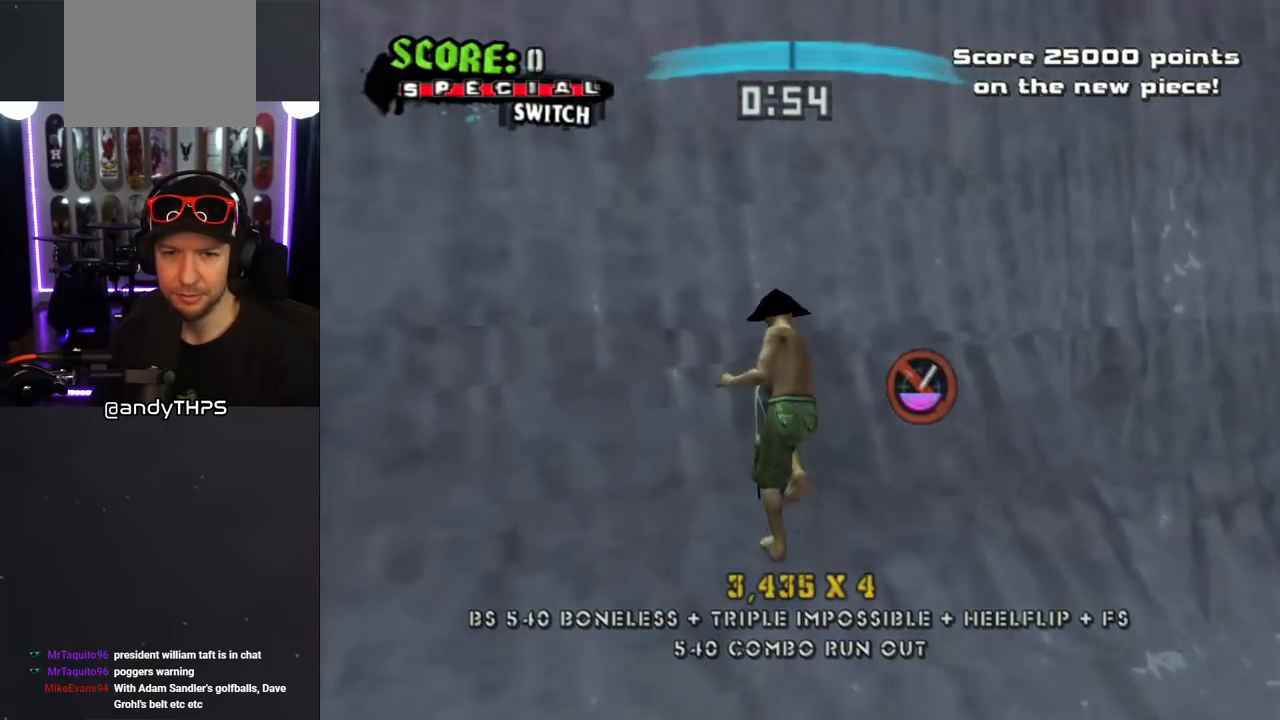
{"buttons": ["CIRCLE"], "left_stick": "center", "right_stick": "center", "events": [[33, "DPAD_UP", "down"], [67, "DPAD_LEFT", "down"], [167, "DPAD_LEFT", "up"], [167, "DPAD_UP", "up"], [200, "CROSS", "up"], [250, "DPAD_UP", "down"], [300, "CIRCLE", "down"], [300, "DPAD_UP", "up"], [367, "CIRCLE", "up"], [383, "DPAD_LEFT", "down"], [433, "CIRCLE", "down"], [483, "DPAD_LEFT", "up"]]}
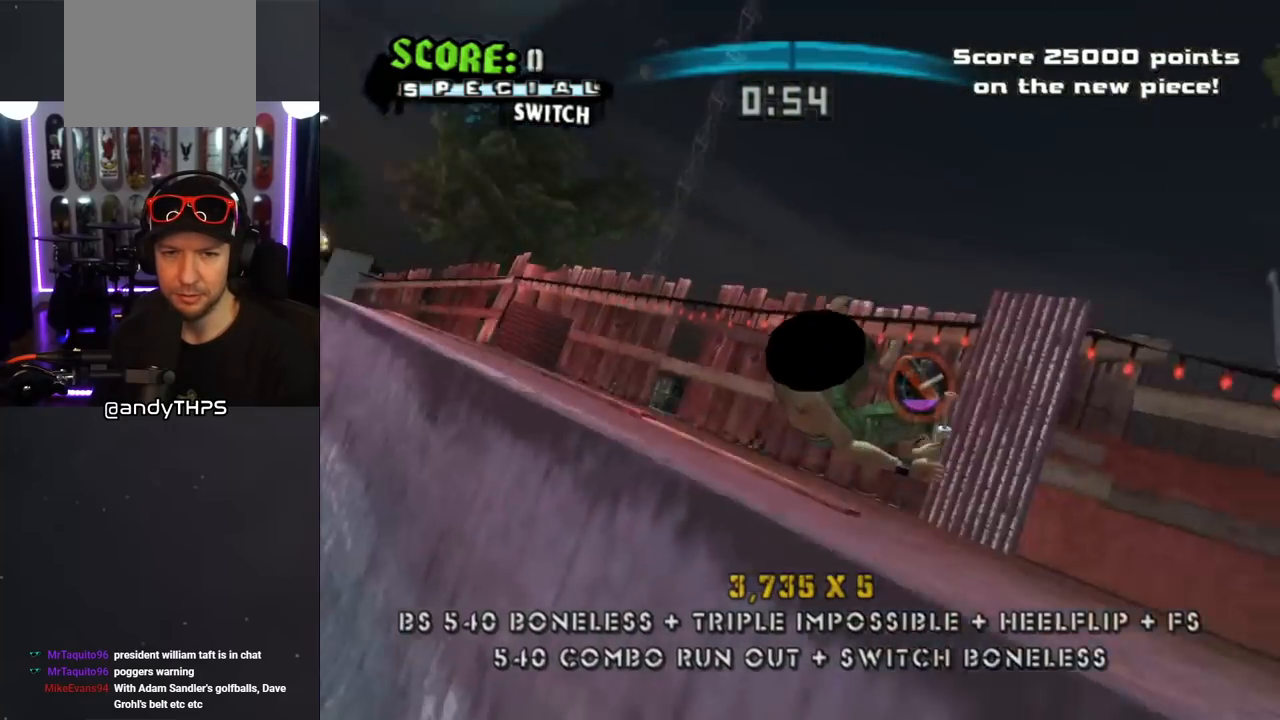
{"buttons": ["CIRCLE"], "left_stick": "center", "right_stick": "center", "events": []}
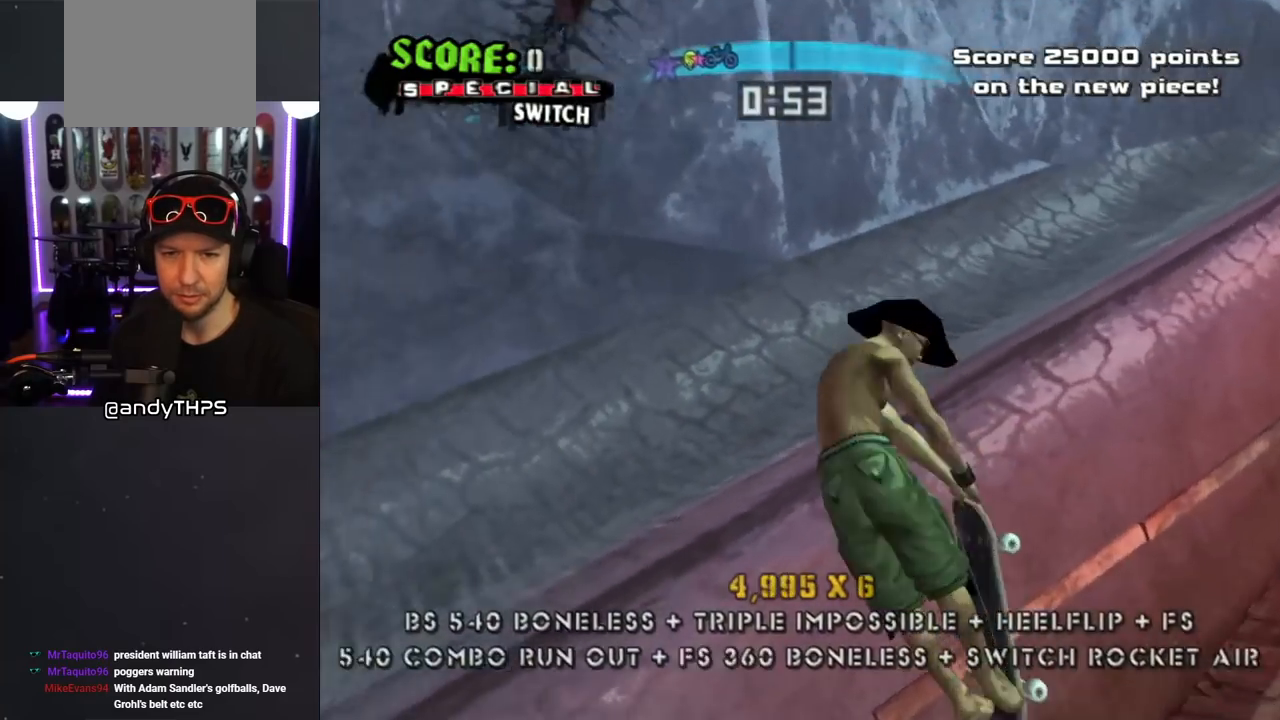
{"buttons": ["CIRCLE"], "left_stick": "center", "right_stick": "center", "events": []}
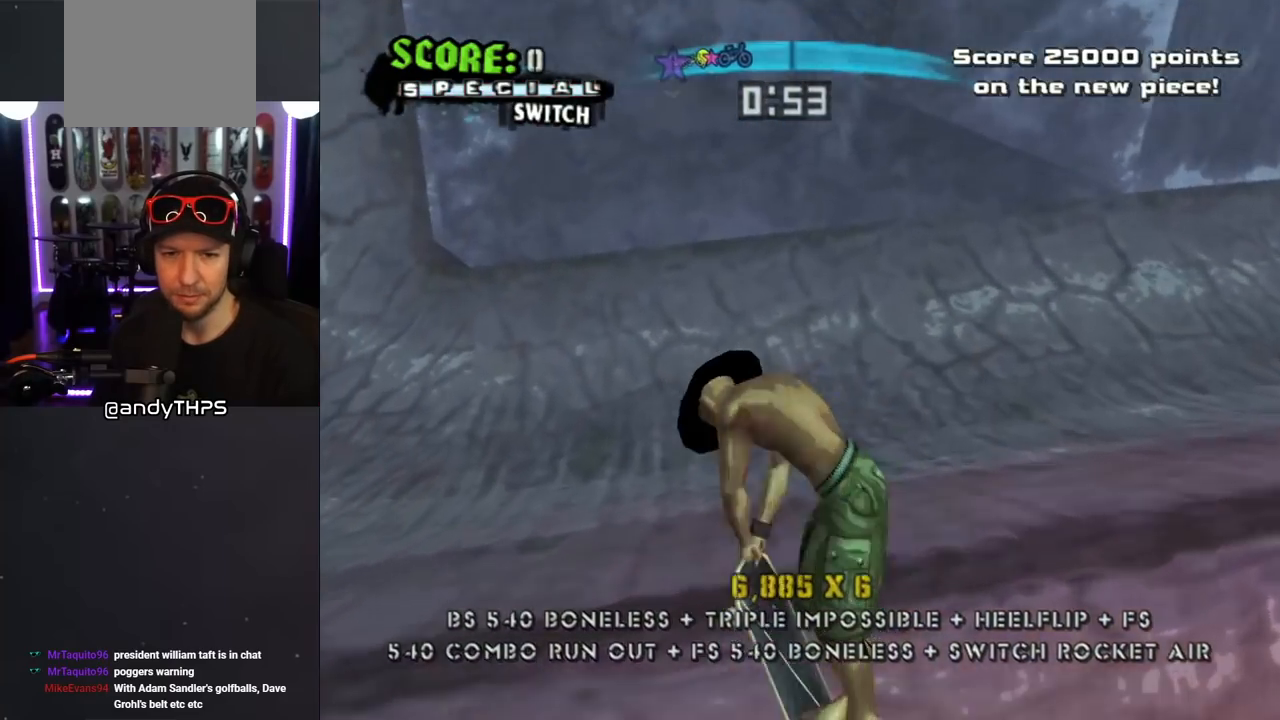
{"buttons": ["CROSS", "DPAD_UP", "DPAD_LEFT"], "left_stick": "center", "right_stick": "center", "events": [[167, "CIRCLE", "up"], [250, "CROSS", "down"], [267, "R2", "down"], [433, "R2", "up"], [500, "DPAD_LEFT", "down"], [500, "DPAD_UP", "down"]]}
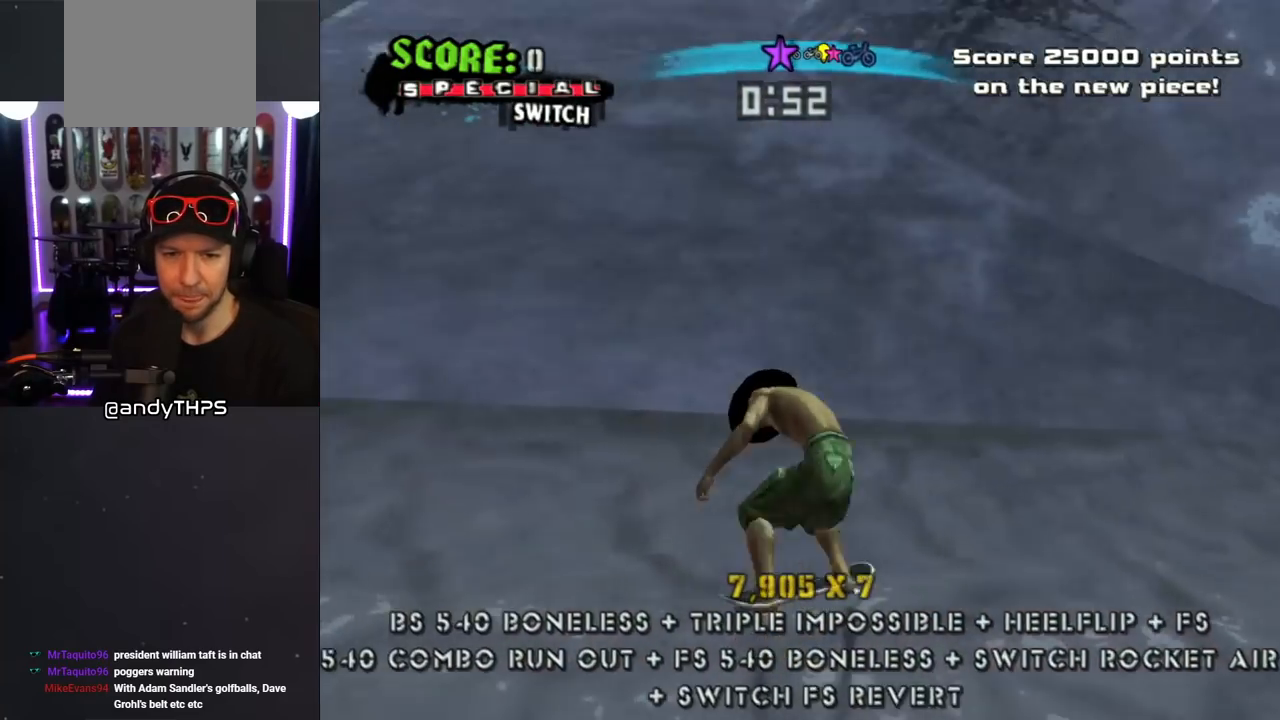
{"buttons": ["CROSS", "DPAD_DOWN"], "left_stick": "center", "right_stick": "center", "events": [[117, "DPAD_UP", "up"], [133, "DPAD_LEFT", "up"], [200, "DPAD_DOWN", "down"], [250, "DPAD_RIGHT", "down"], [300, "DPAD_DOWN", "up"], [300, "DPAD_RIGHT", "up"], [350, "DPAD_UP", "down"], [433, "DPAD_UP", "up"], [467, "DPAD_DOWN", "down"]]}